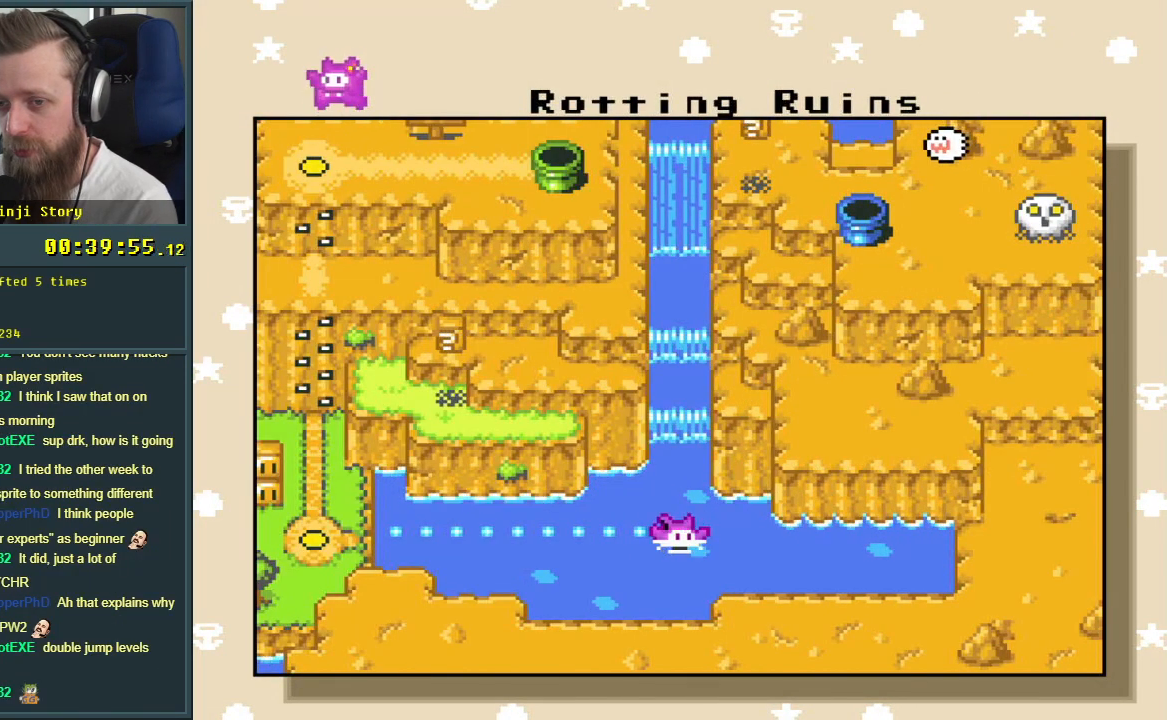
Gameplay with a controller (Nintendo layout); each line is a JSON object with the inputs held at the frame after it. "events" lists button and stick changes between this image and that frame as [ms after this image, input, new state], when the widget could be followed in between. Not read: L3 R3.
{"buttons": [], "events": [[33, "A", "down"], [183, "A", "up"]]}
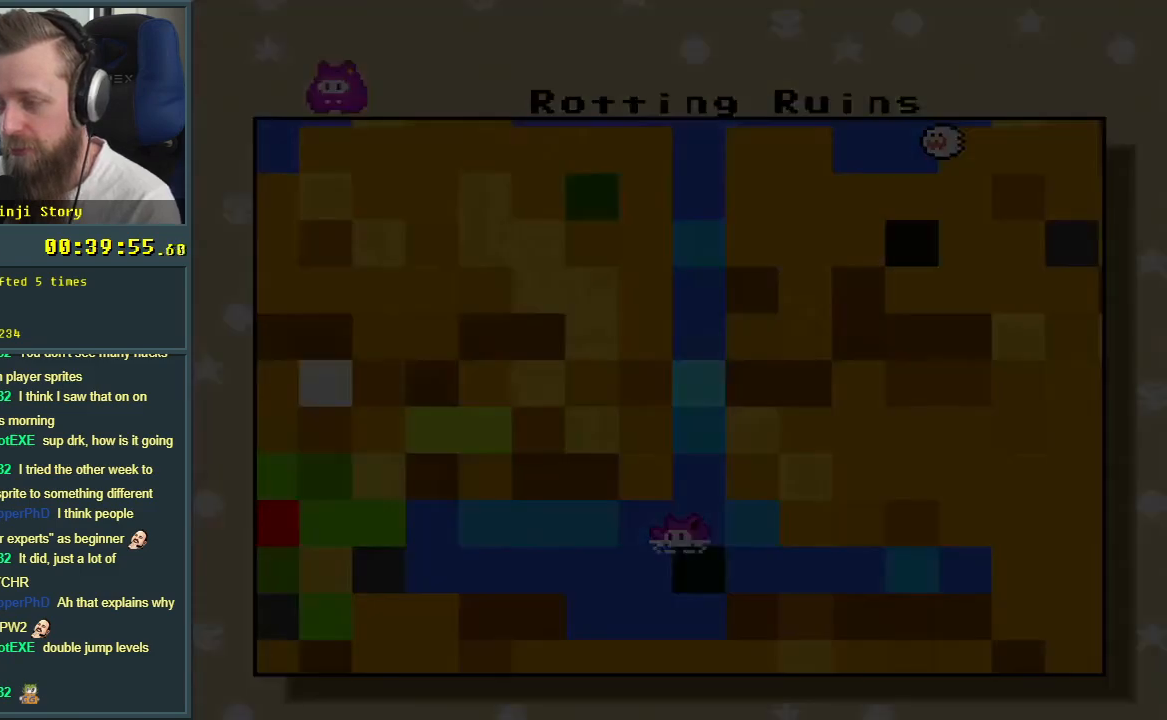
{"buttons": [], "events": []}
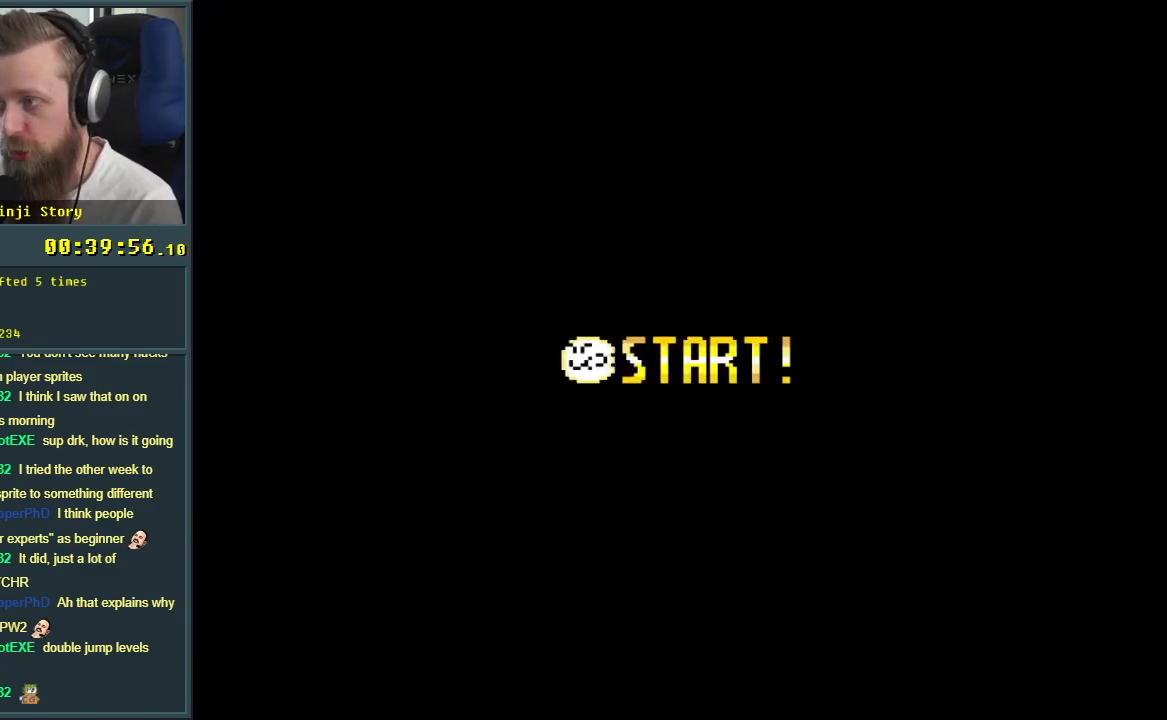
{"buttons": [], "events": []}
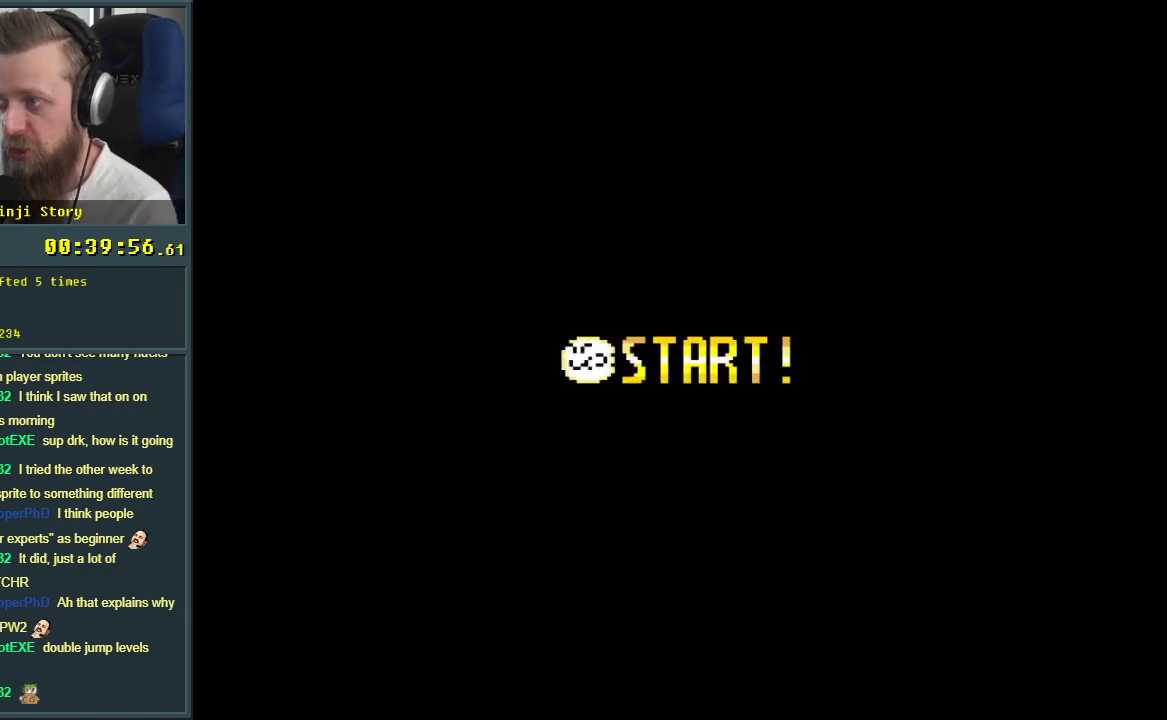
{"buttons": [], "events": []}
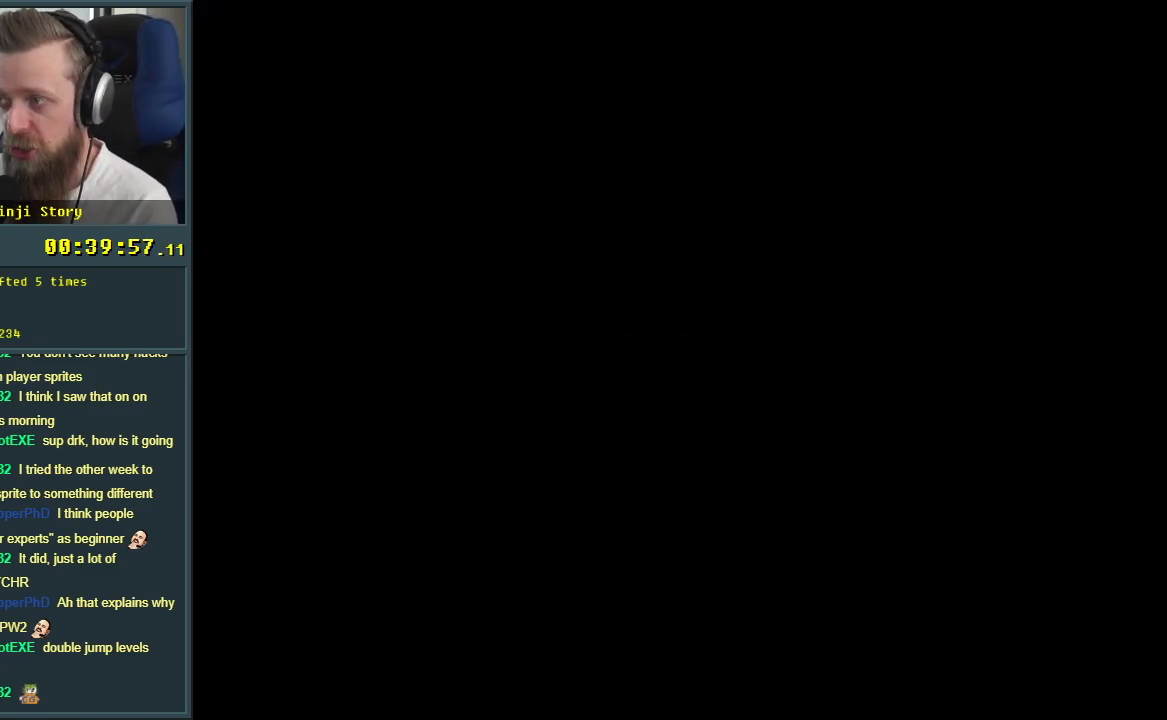
{"buttons": [], "events": []}
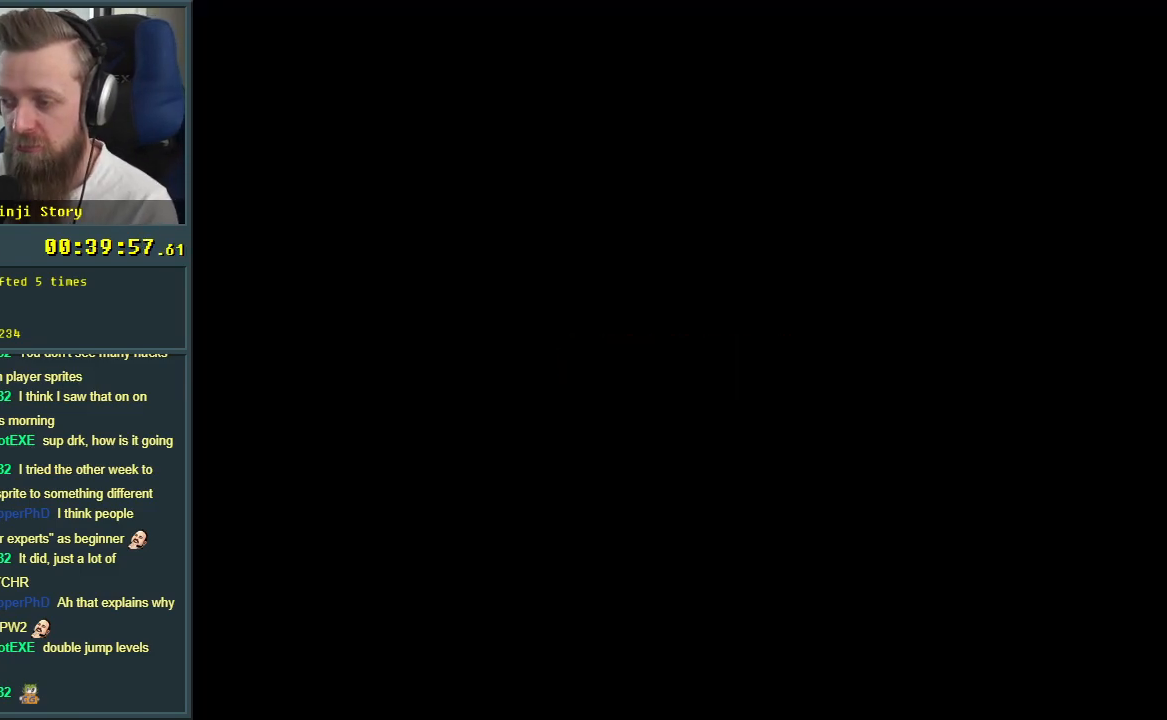
{"buttons": ["Y"], "events": [[50, "Y", "down"], [350, "B", "down"], [467, "B", "up"]]}
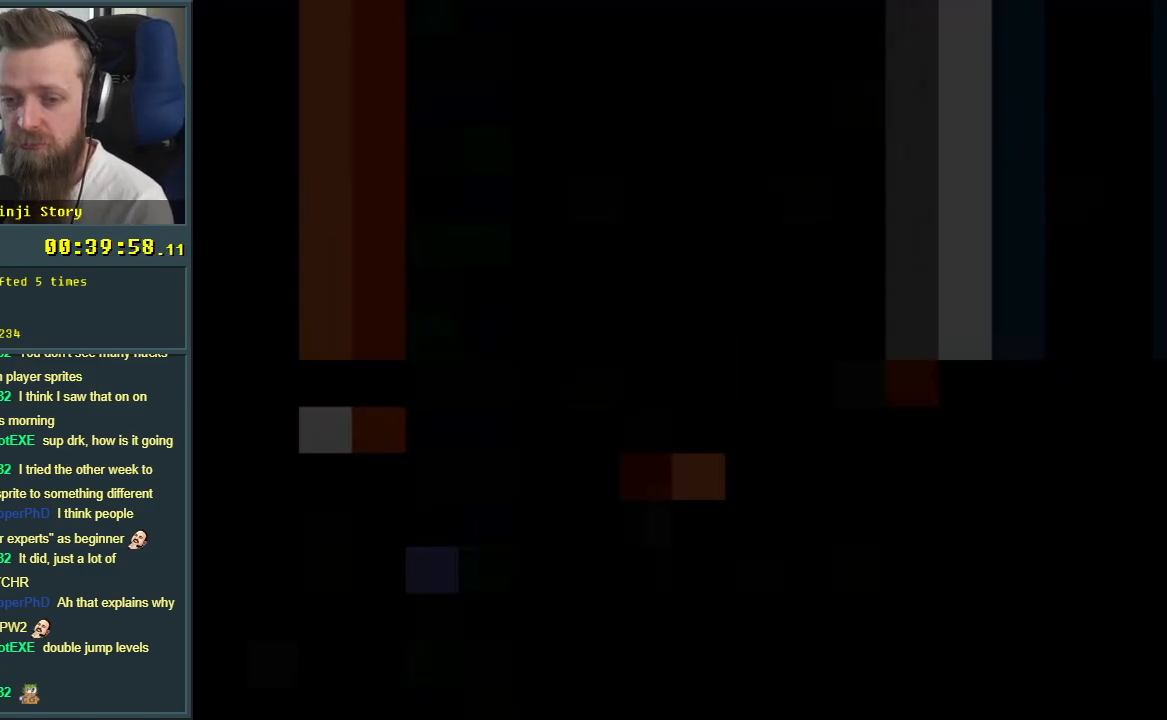
{"buttons": ["Y"], "events": []}
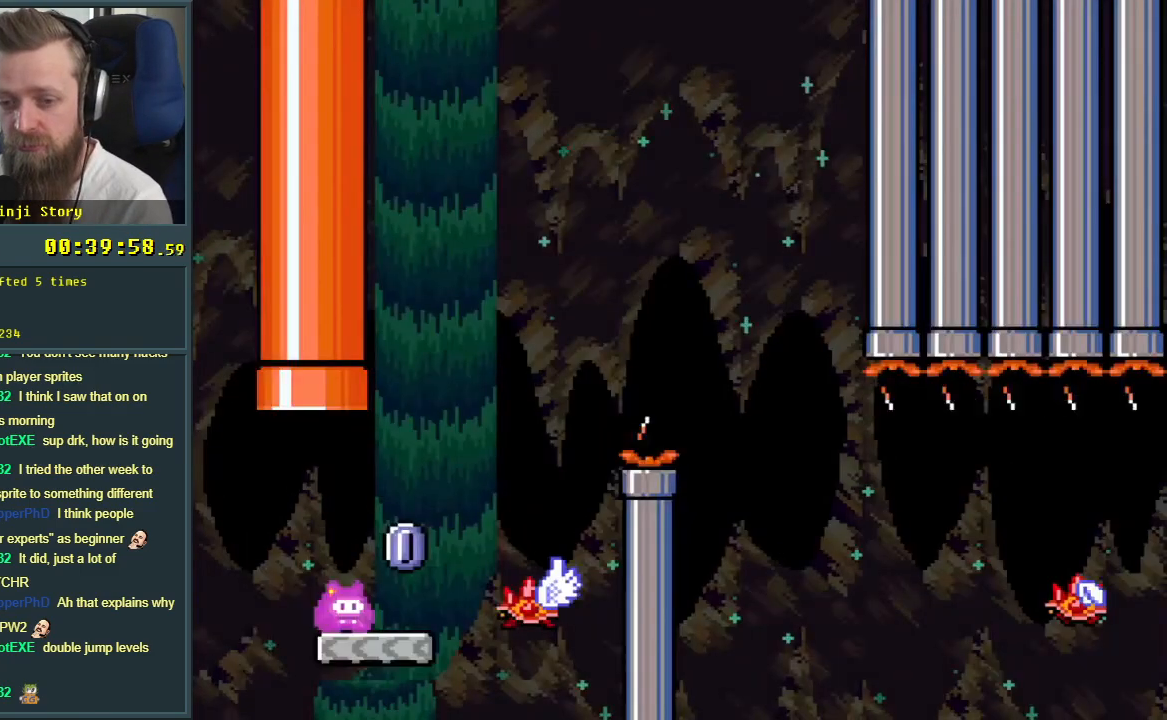
{"buttons": ["B", "Y"], "events": [[217, "DPAD_RIGHT", "down"], [400, "B", "down"], [483, "DPAD_RIGHT", "up"]]}
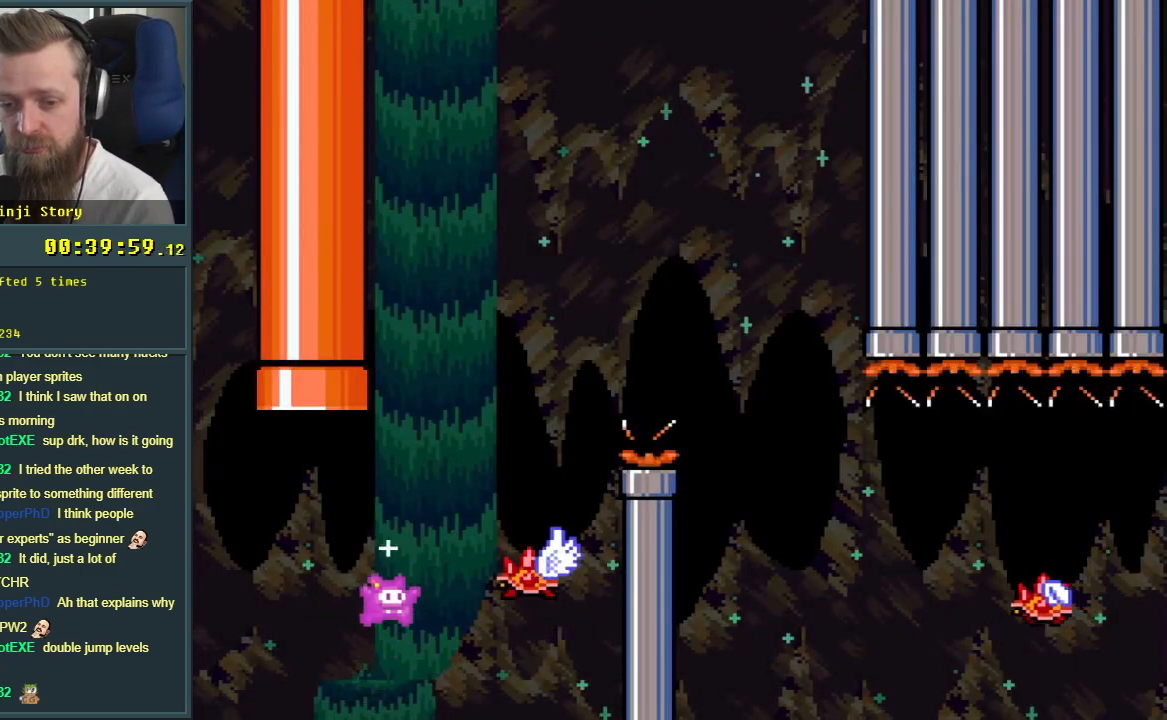
{"buttons": ["B", "Y", "DPAD_RIGHT"], "events": [[50, "DPAD_LEFT", "down"], [150, "X", "down"], [233, "DPAD_LEFT", "up"], [250, "DPAD_RIGHT", "down"], [300, "X", "up"]]}
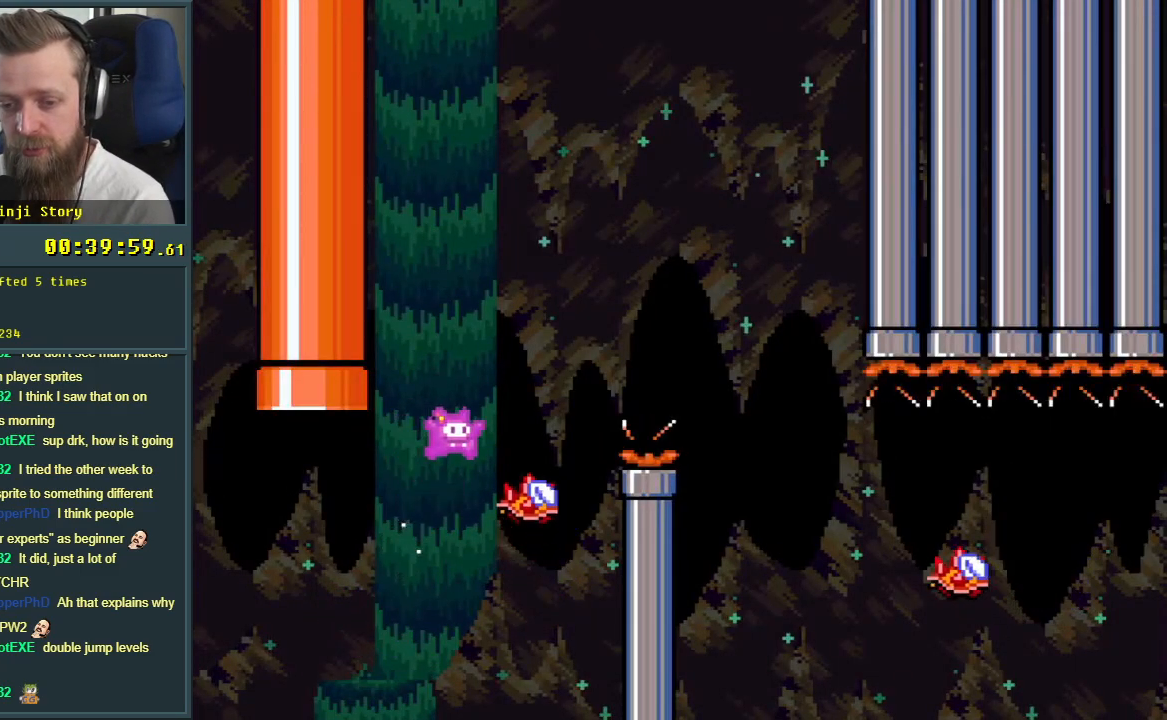
{"buttons": ["A"], "events": [[17, "DPAD_RIGHT", "up"], [133, "Y", "up"], [183, "B", "up"], [300, "A", "down"], [383, "A", "up"], [467, "A", "down"]]}
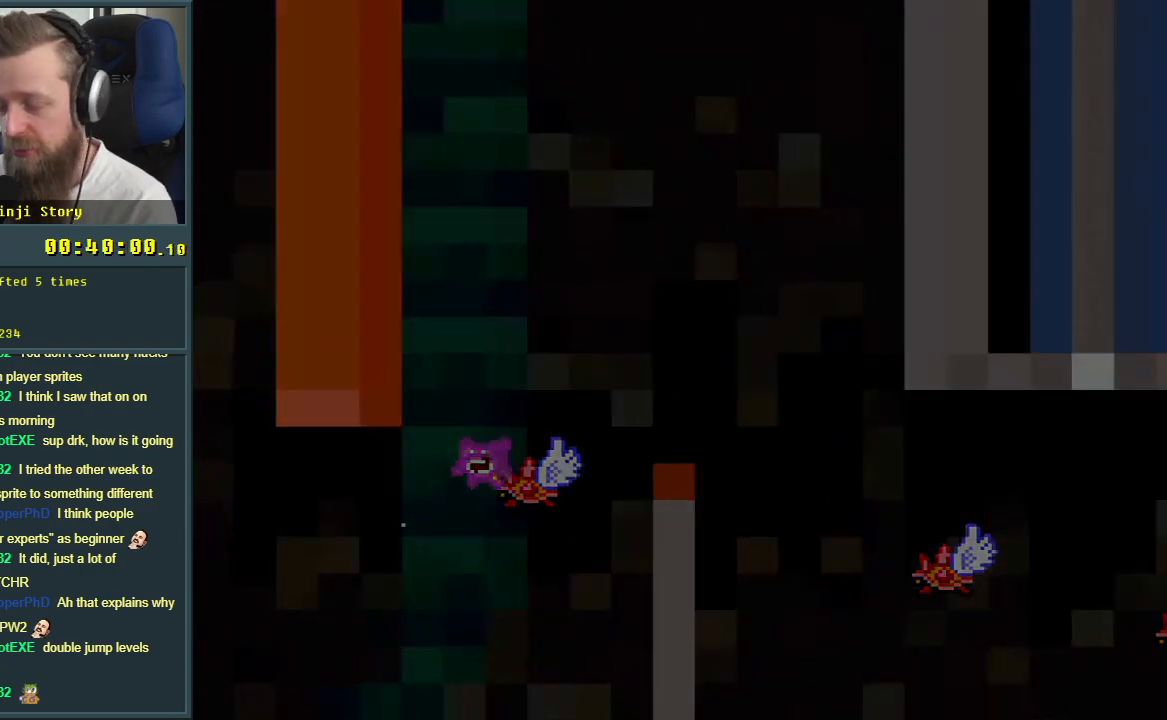
{"buttons": [], "events": [[83, "A", "up"], [133, "A", "down"], [317, "A", "up"]]}
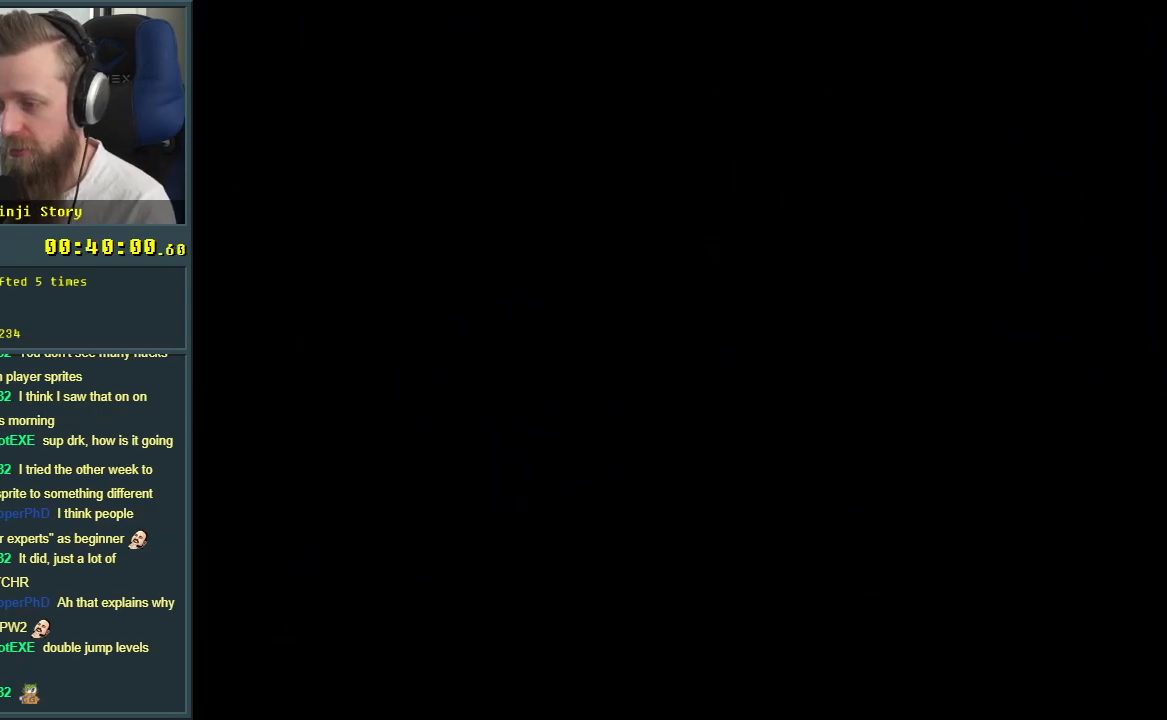
{"buttons": [], "events": []}
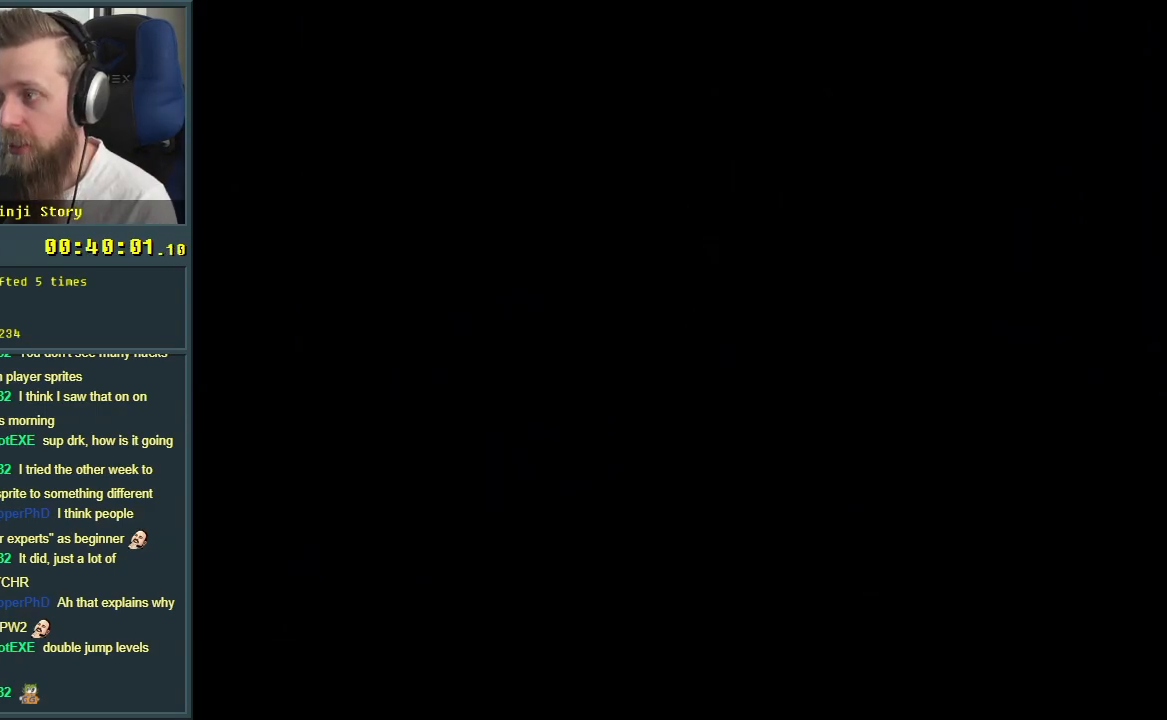
{"buttons": ["X"], "events": [[450, "X", "down"]]}
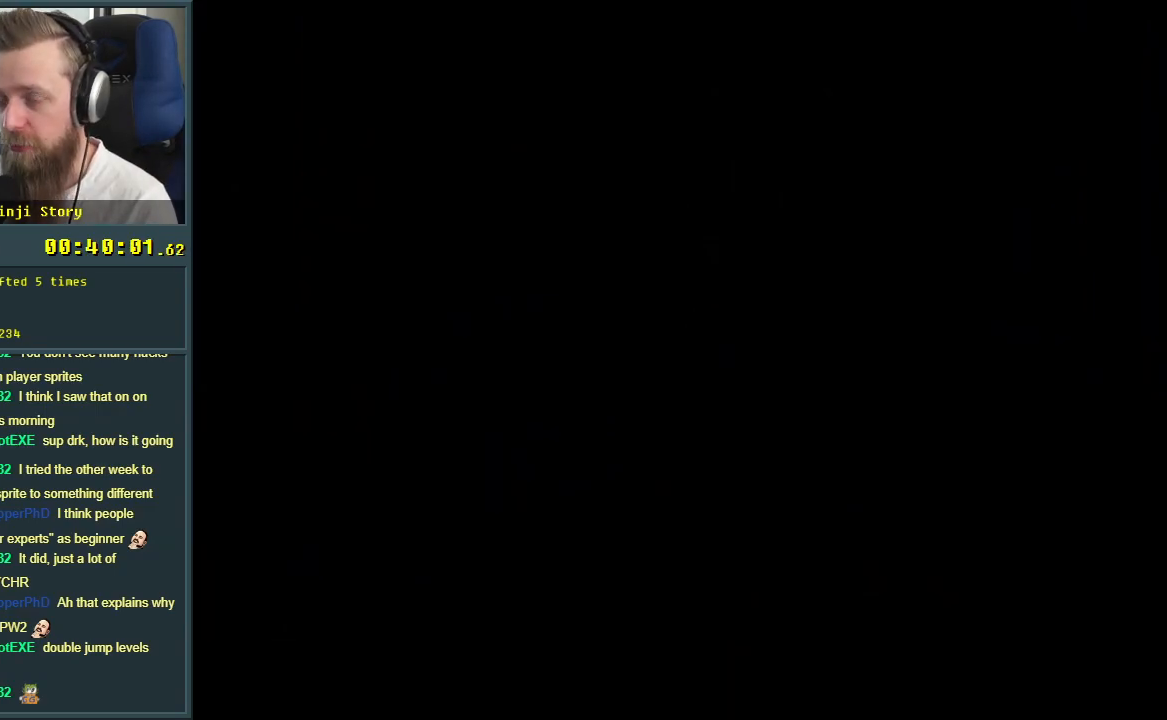
{"buttons": ["X"], "events": []}
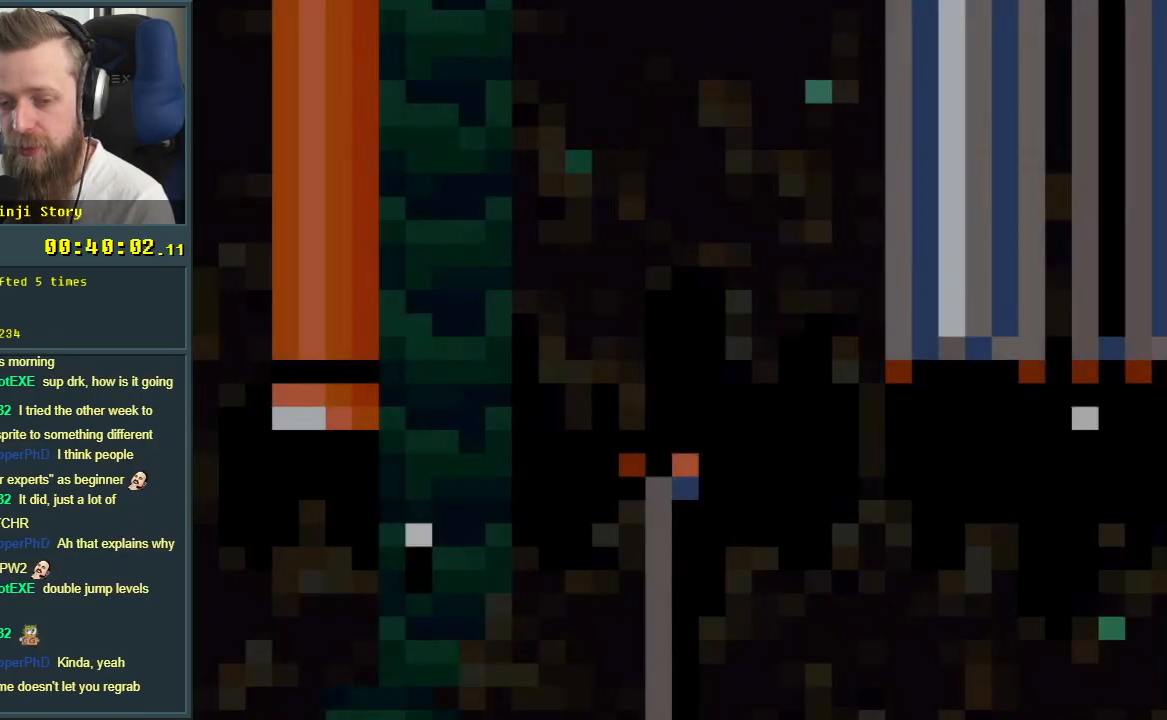
{"buttons": ["A", "X", "DPAD_RIGHT"], "events": [[233, "DPAD_RIGHT", "down"], [467, "A", "down"]]}
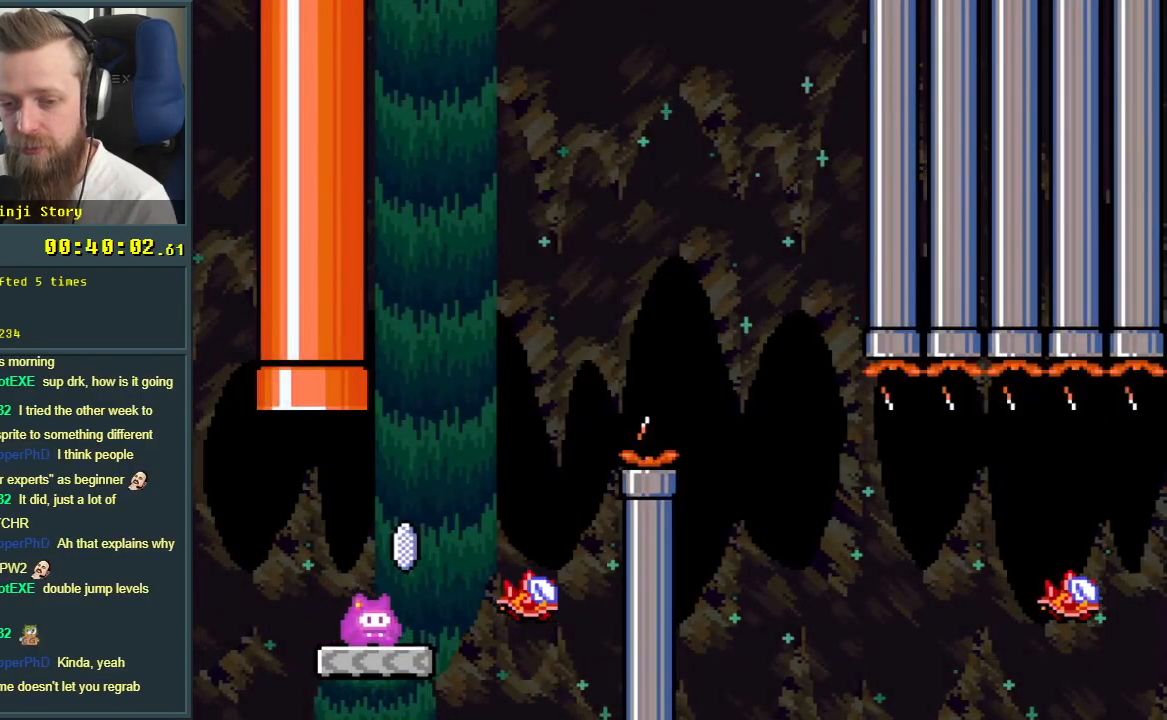
{"buttons": ["A", "X", "DPAD_RIGHT"], "events": [[150, "DPAD_RIGHT", "up"], [283, "A", "up"], [300, "DPAD_LEFT", "down"], [333, "A", "down"], [467, "DPAD_LEFT", "up"], [483, "DPAD_RIGHT", "down"]]}
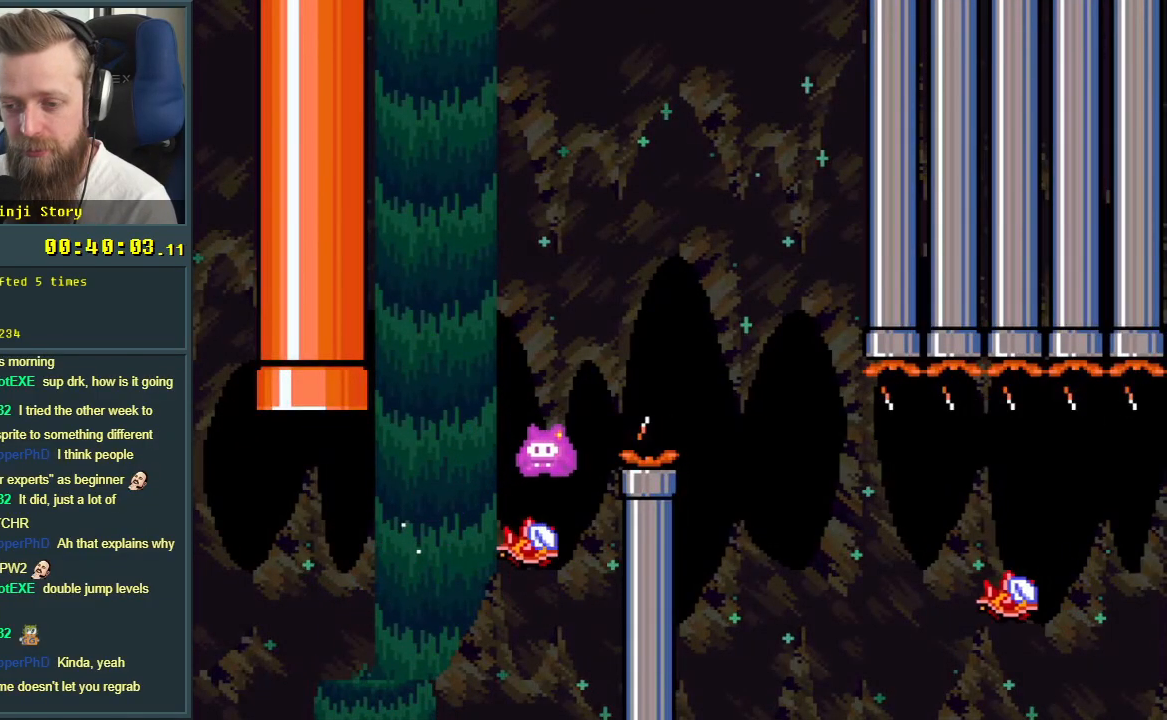
{"buttons": ["X", "DPAD_RIGHT"], "events": [[317, "A", "up"]]}
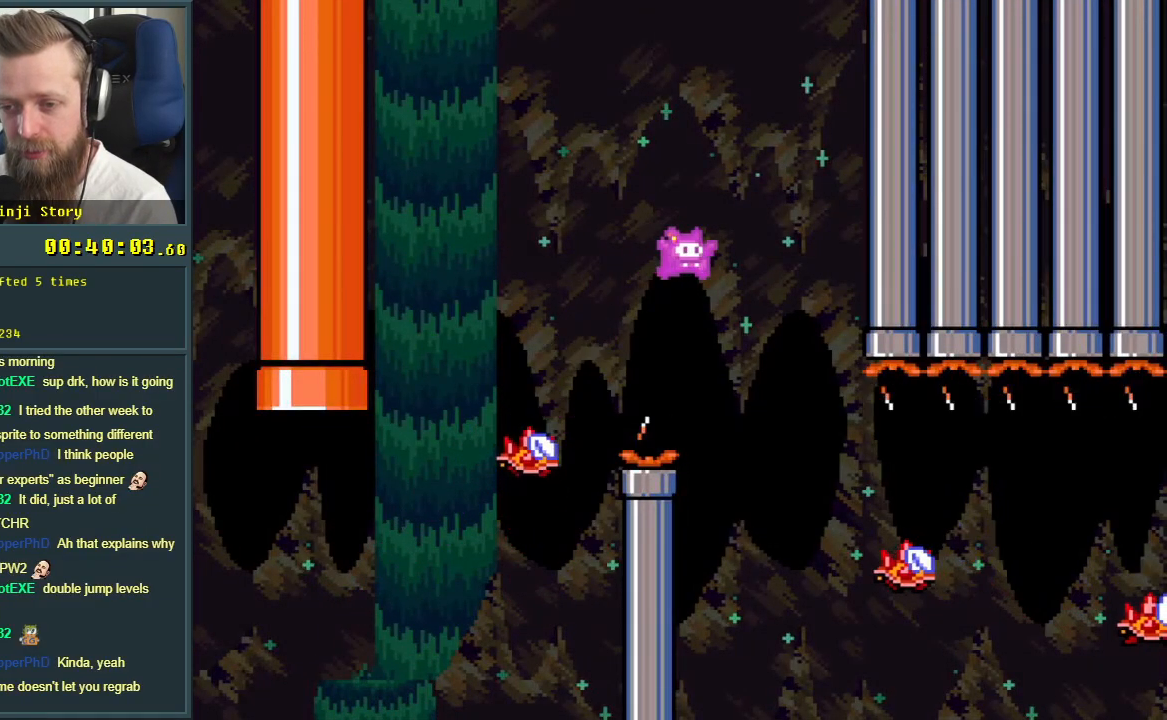
{"buttons": ["X", "DPAD_RIGHT"], "events": [[83, "DPAD_RIGHT", "up"], [417, "DPAD_RIGHT", "down"]]}
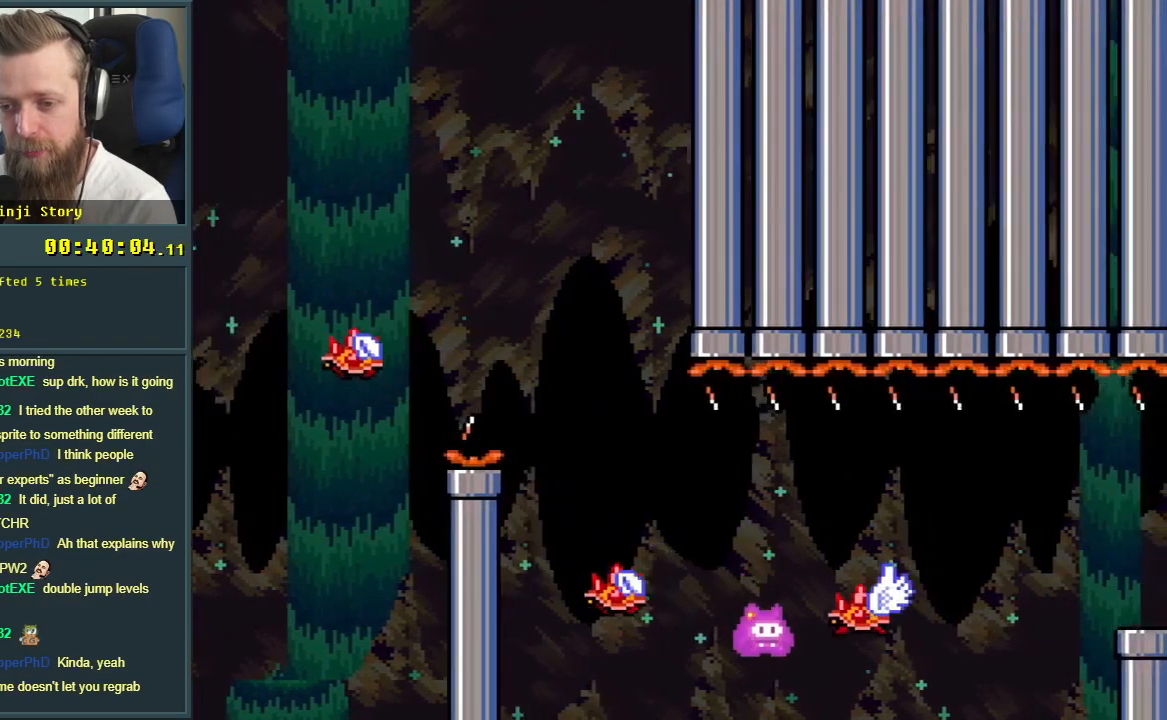
{"buttons": ["A"], "events": [[167, "X", "up"], [183, "DPAD_RIGHT", "up"], [317, "A", "down"], [400, "A", "up"], [483, "A", "down"]]}
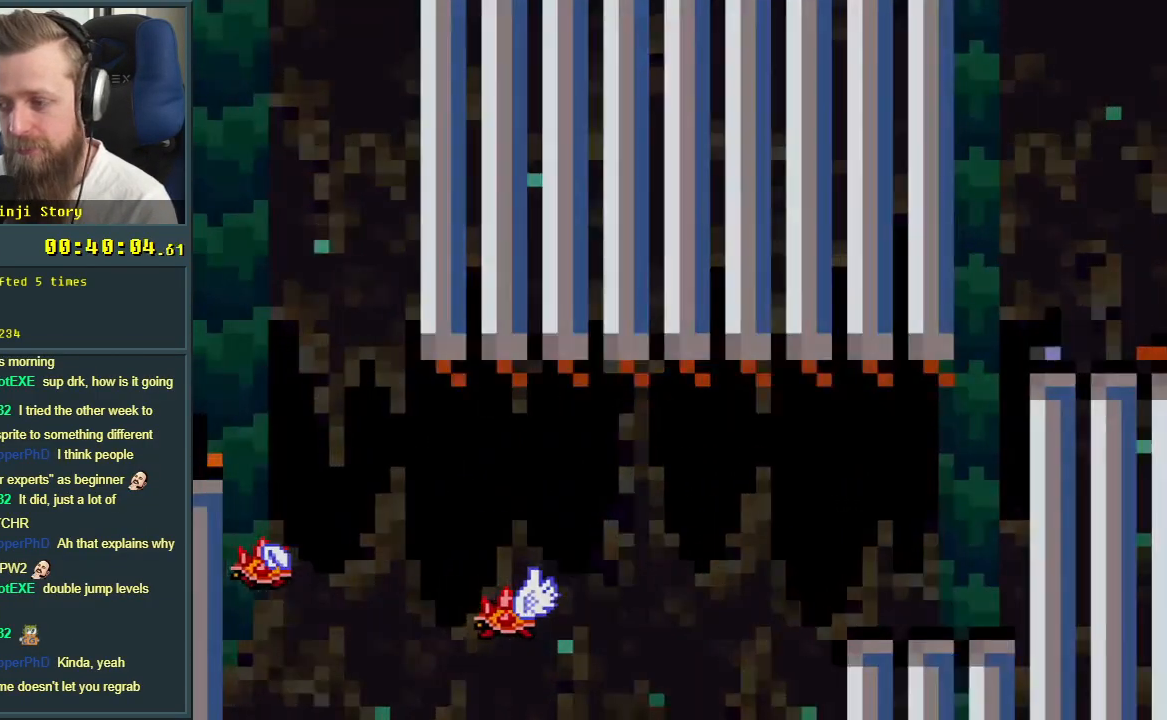
{"buttons": [], "events": [[50, "A", "up"], [133, "A", "down"], [250, "A", "up"]]}
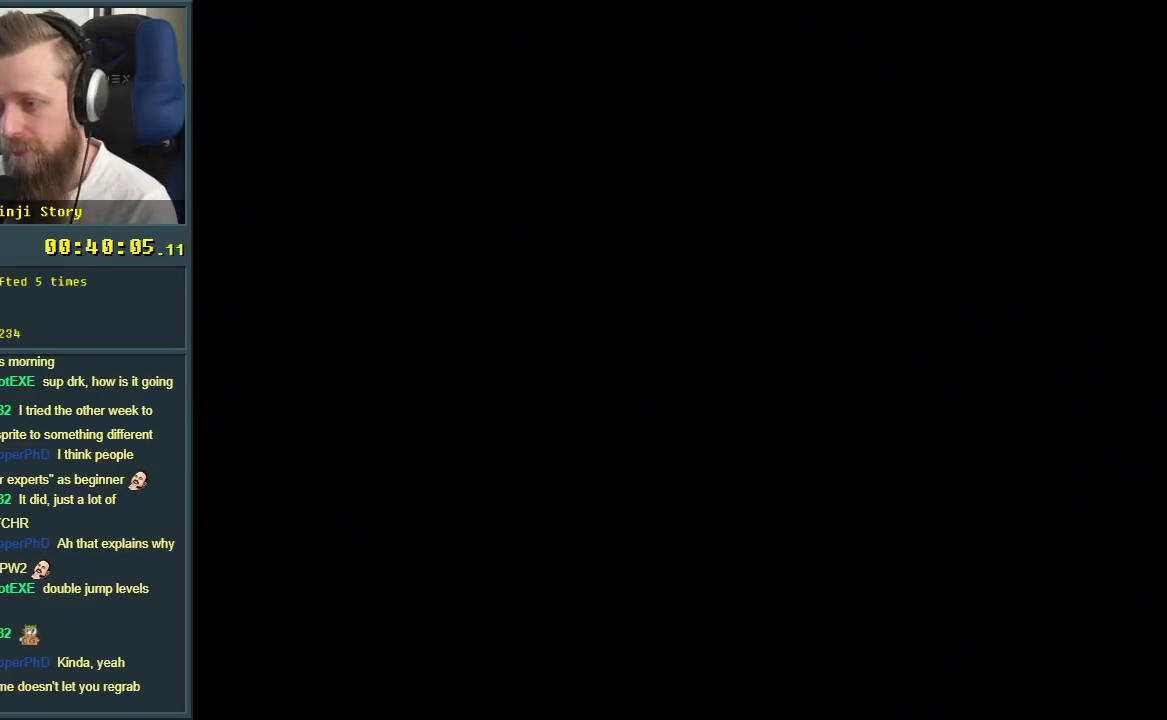
{"buttons": ["Y"], "events": [[317, "Y", "down"]]}
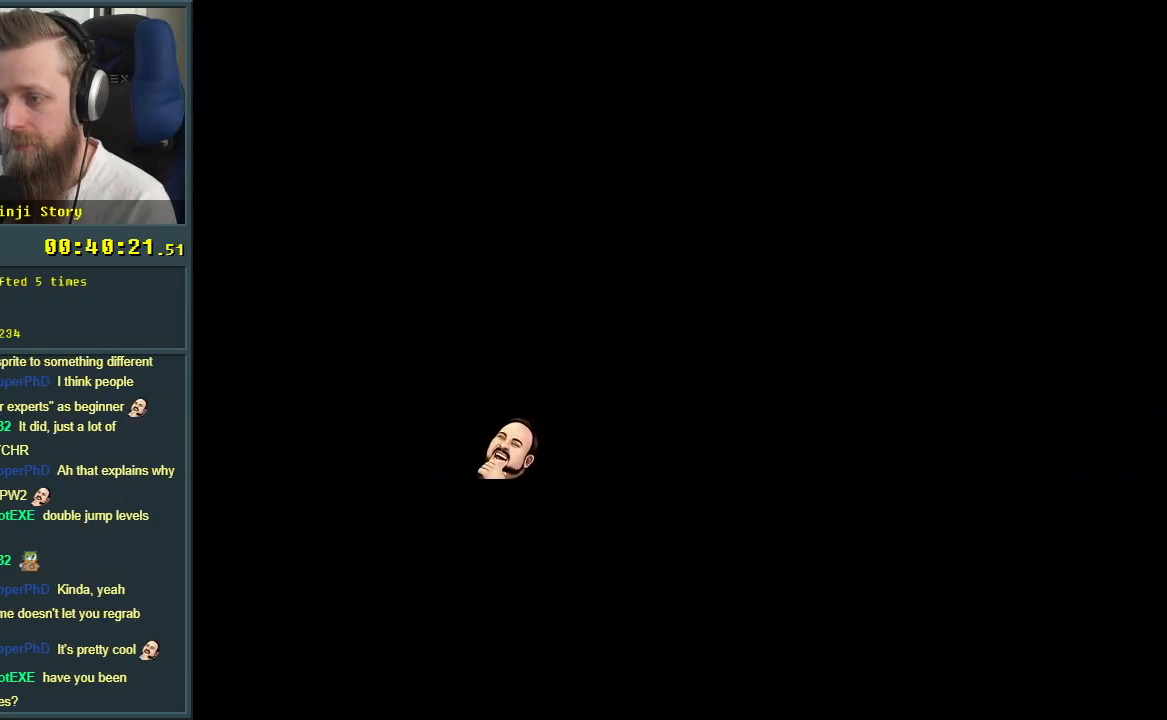
{"buttons": ["Y"], "events": []}
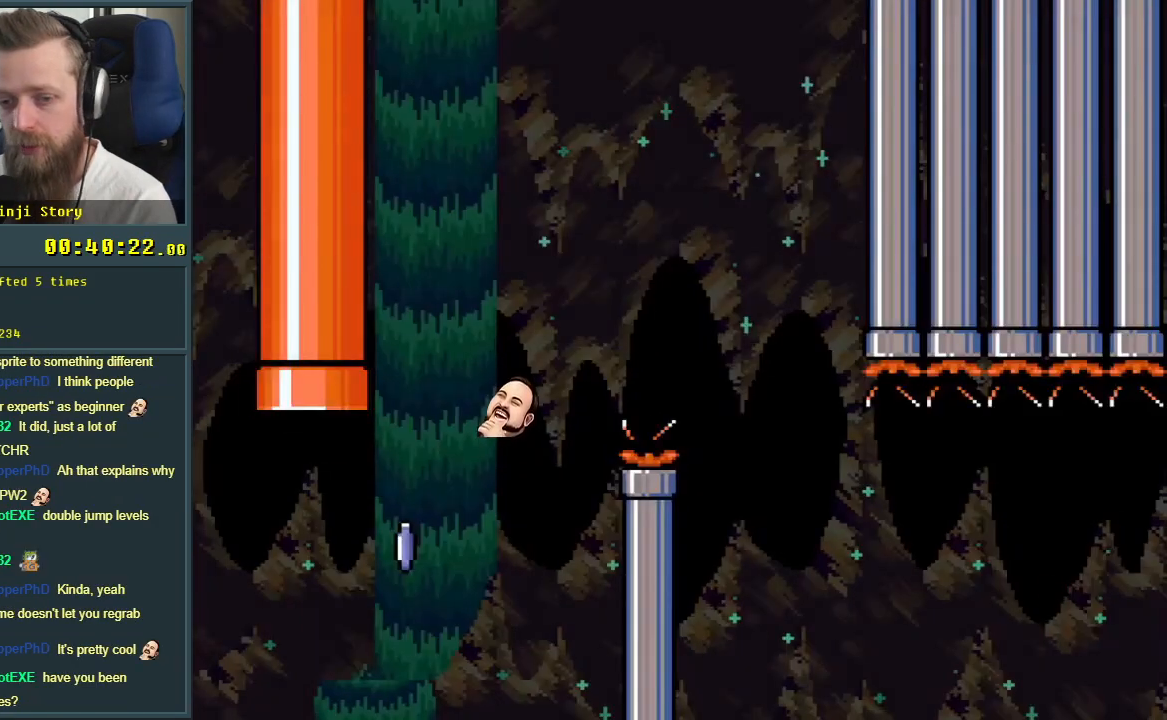
{"buttons": ["B", "Y", "DPAD_UP"], "events": [[167, "B", "down"], [167, "DPAD_UP", "down"], [267, "DPAD_LEFT", "down"], [333, "DPAD_UP", "up"], [367, "DPAD_UP", "down"], [400, "DPAD_LEFT", "up"]]}
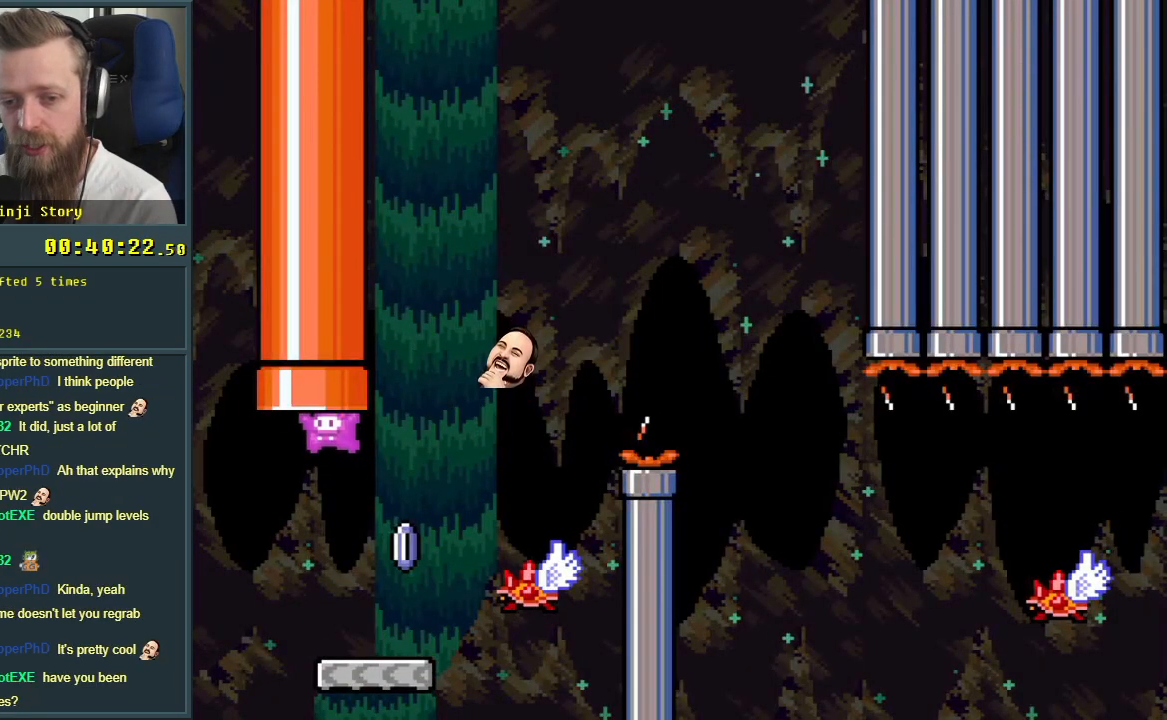
{"buttons": [], "events": [[217, "DPAD_UP", "up"], [300, "B", "up"], [417, "Y", "up"]]}
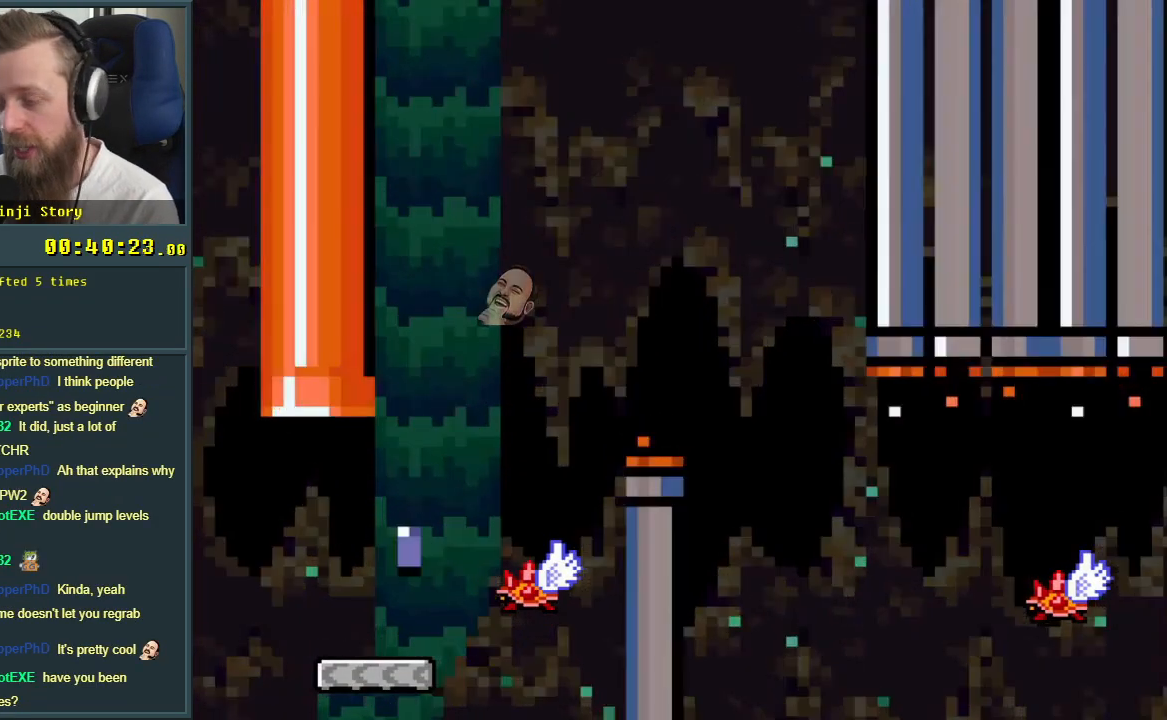
{"buttons": [], "events": []}
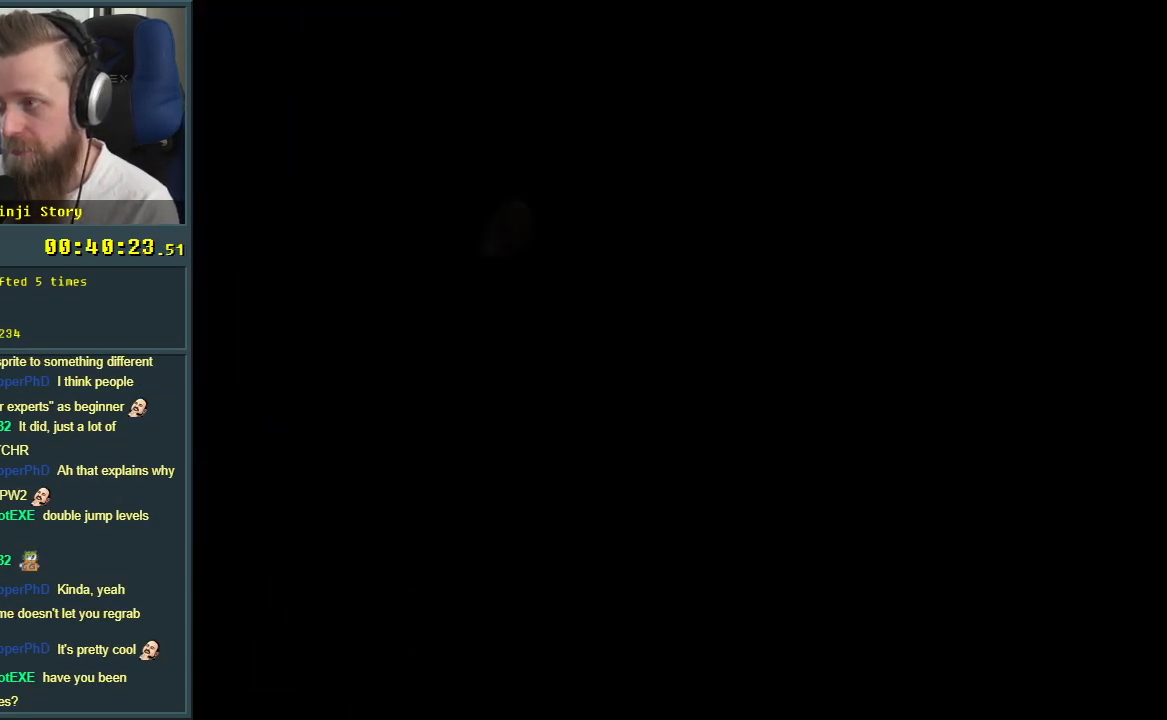
{"buttons": [], "events": []}
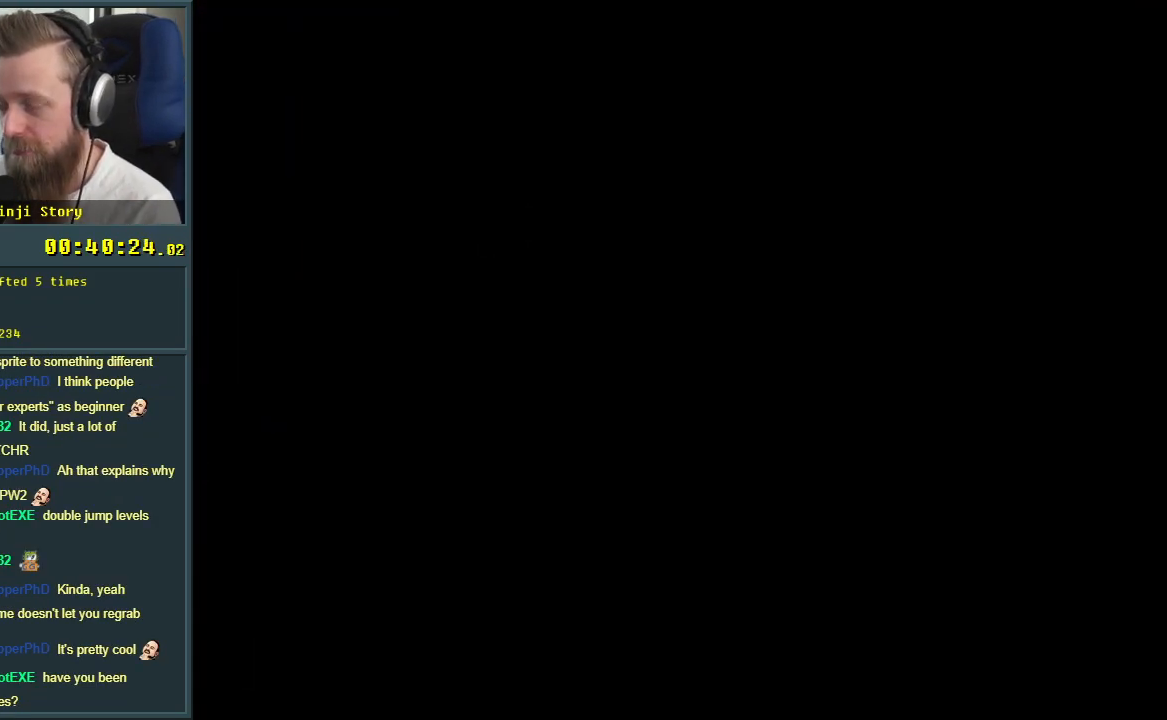
{"buttons": [], "events": []}
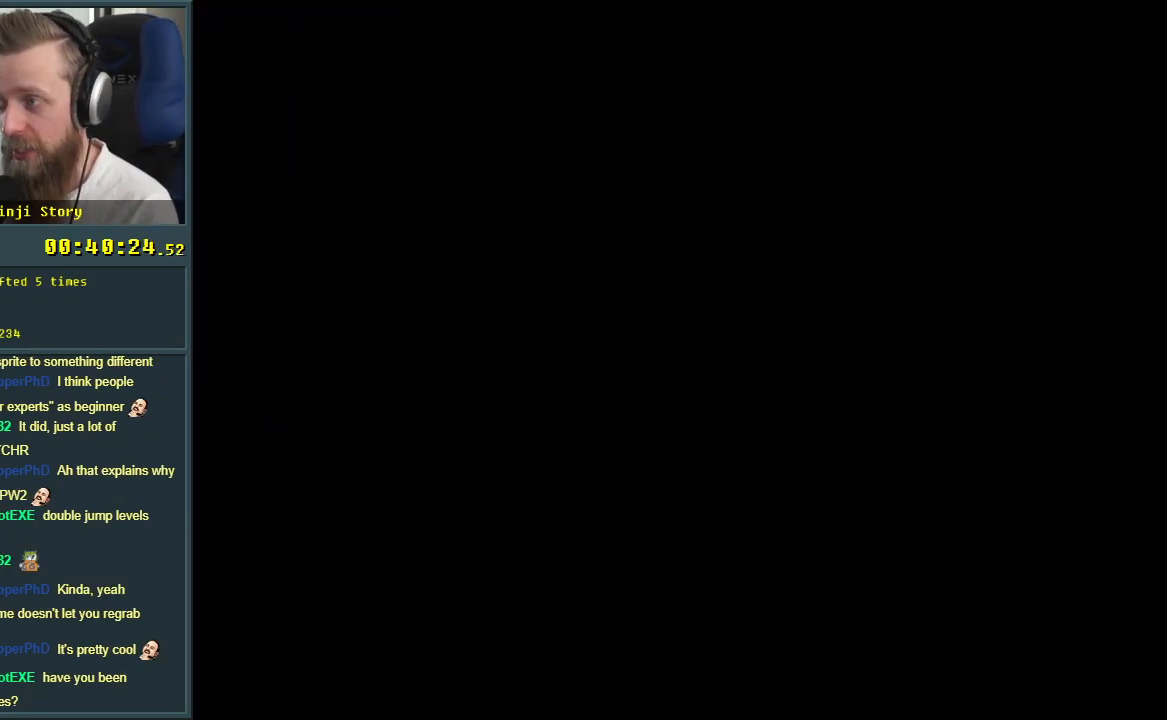
{"buttons": [], "events": []}
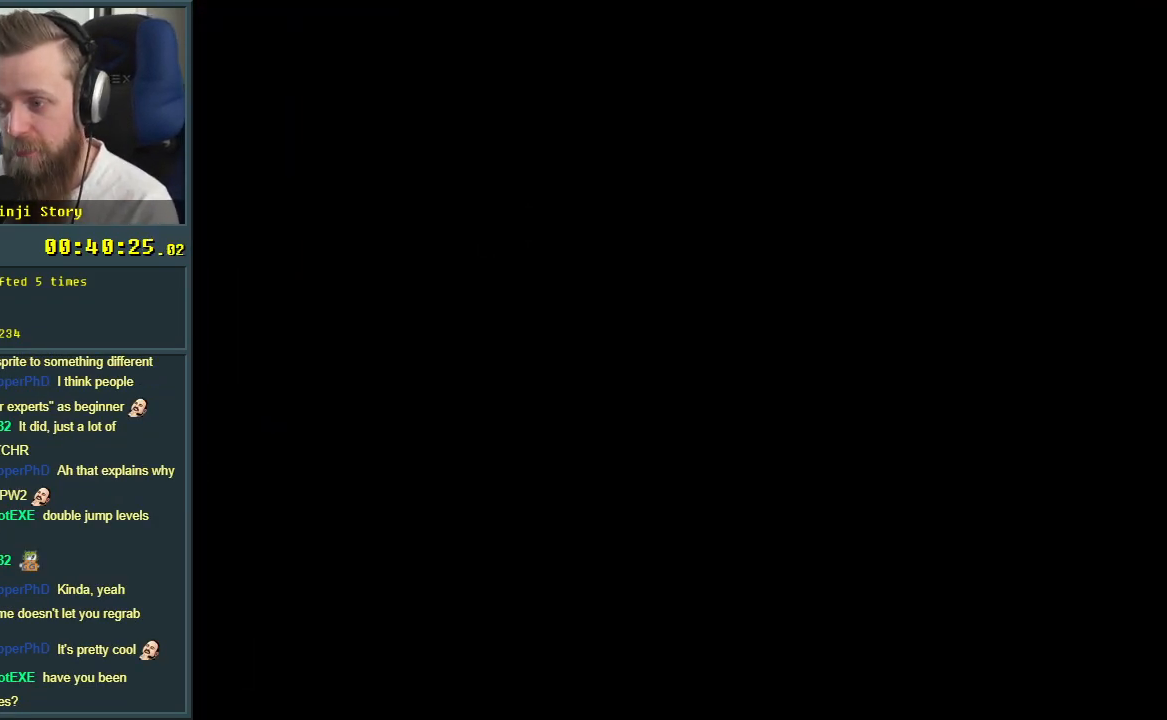
{"buttons": [], "events": []}
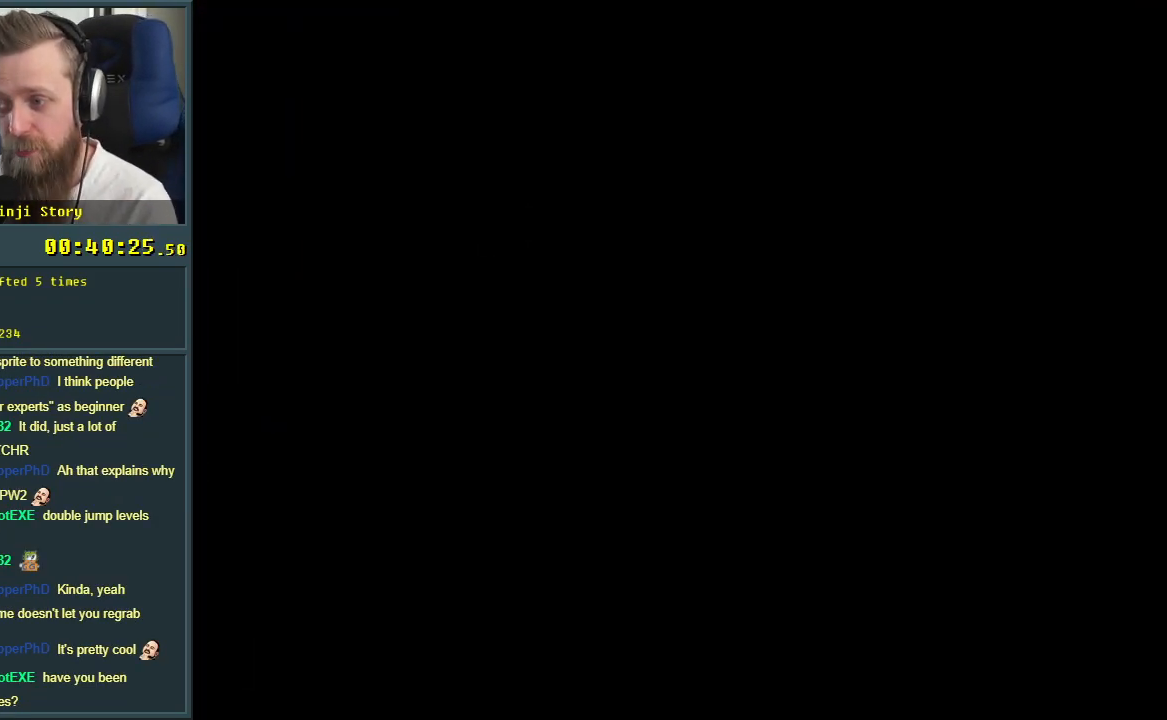
{"buttons": ["B", "Y"], "events": [[483, "B", "down"], [500, "Y", "down"]]}
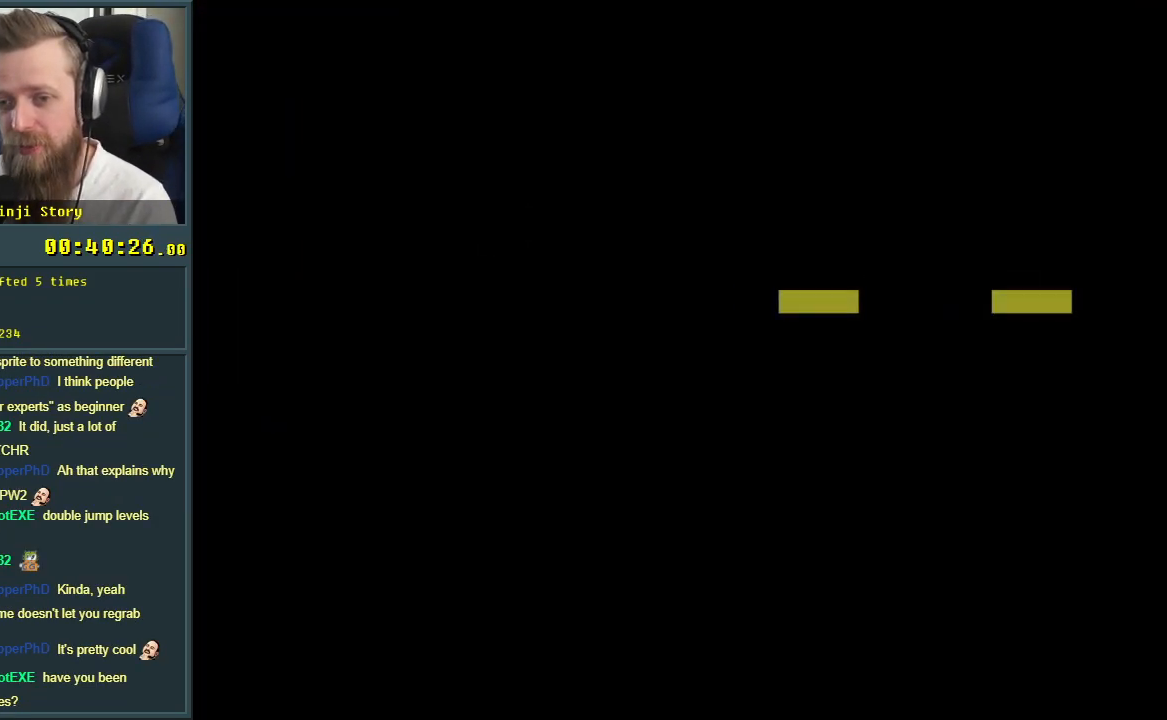
{"buttons": ["B", "Y"], "events": []}